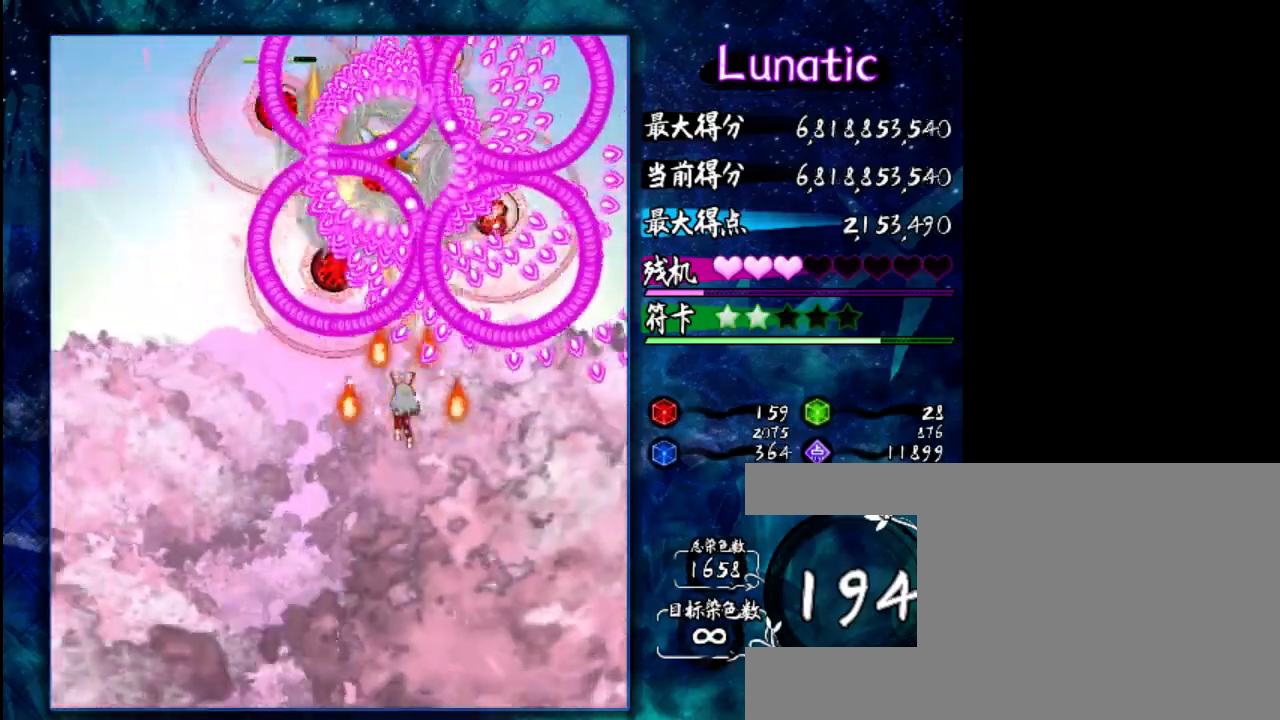
Gameplay with keyboard; each line is a JSON object with the keys held at the frame after it. "events" lists presses ("down") and releases ("up") of "c", "down", "left", "right", "shift", "up", "x" and "z" between this image and that frame as [ms after this image, input, new state], when the widget could be followed in between. No other keys are recorded. Mouse input is not recorded.
{"keys": ["z"], "events": [[67, "down", "up"], [250, "left", "down"], [417, "left", "up"]]}
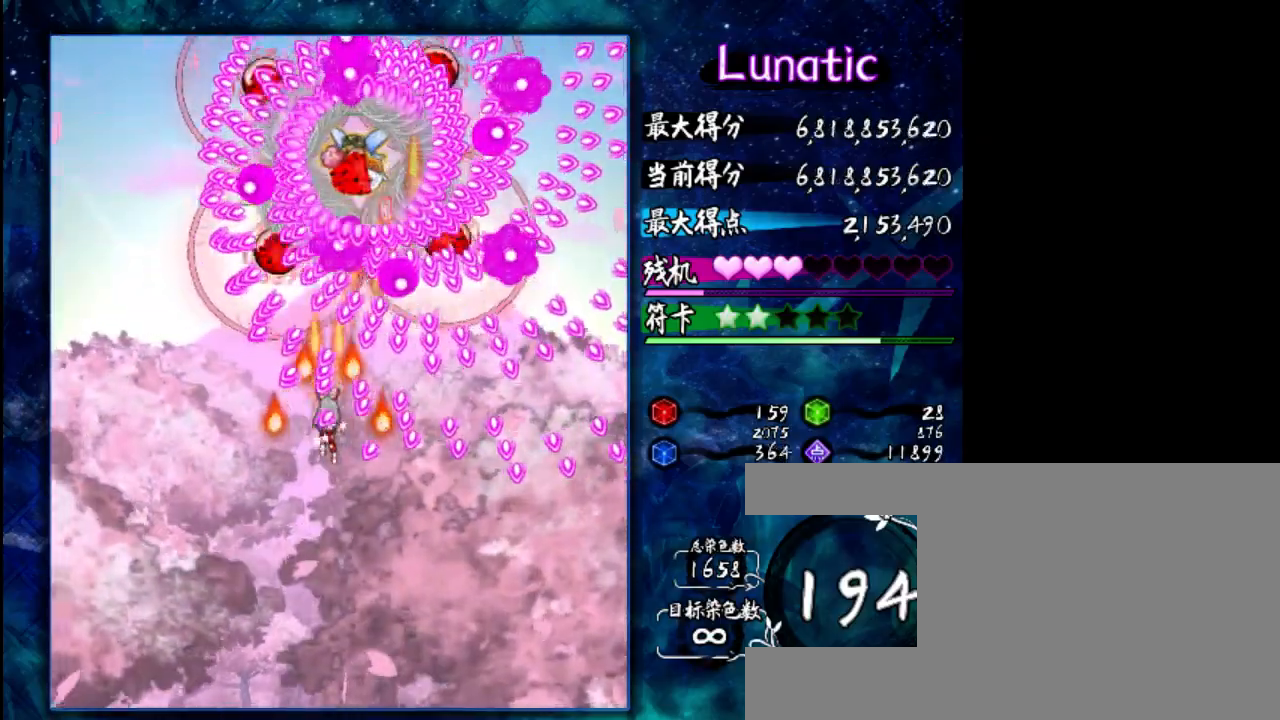
{"keys": ["z"], "events": [[17, "shift", "down"], [83, "down", "down"], [150, "shift", "up"], [250, "left", "down"], [317, "down", "up"], [450, "left", "up"]]}
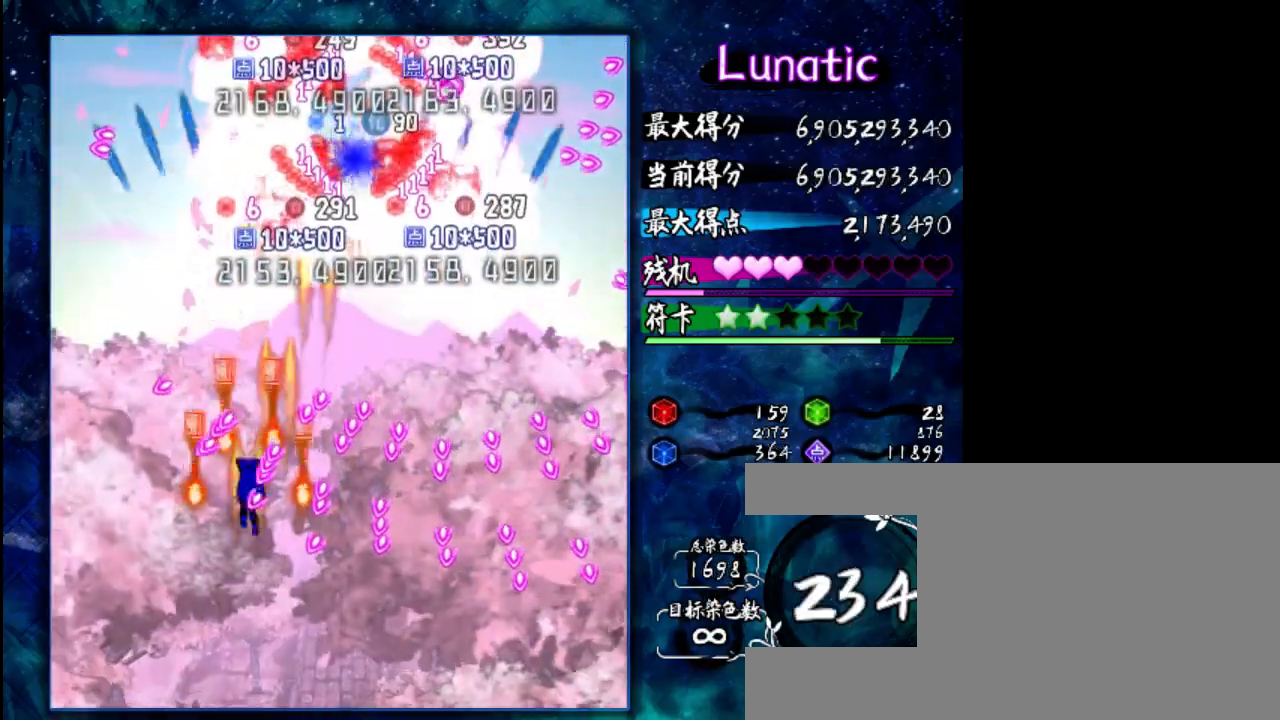
{"keys": ["z"], "events": [[150, "up", "down"], [317, "up", "up"]]}
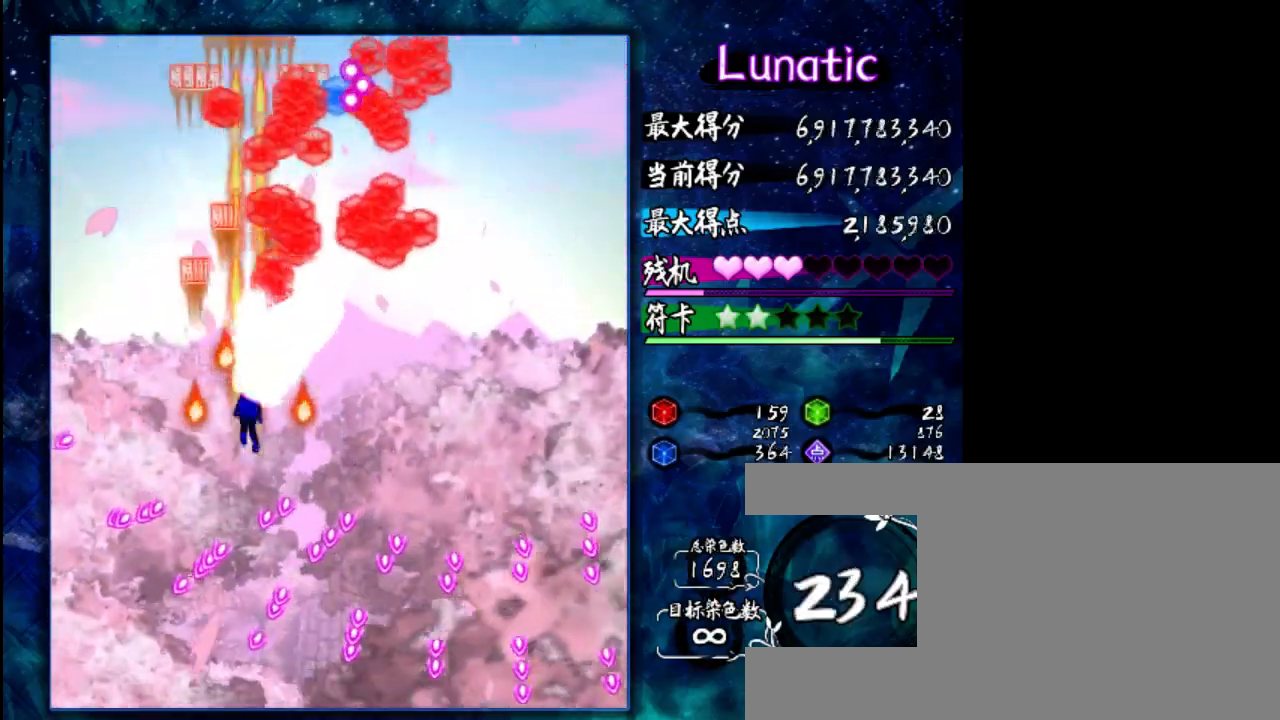
{"keys": ["down", "z"], "events": [[150, "down", "down"], [250, "down", "up"], [467, "down", "down"]]}
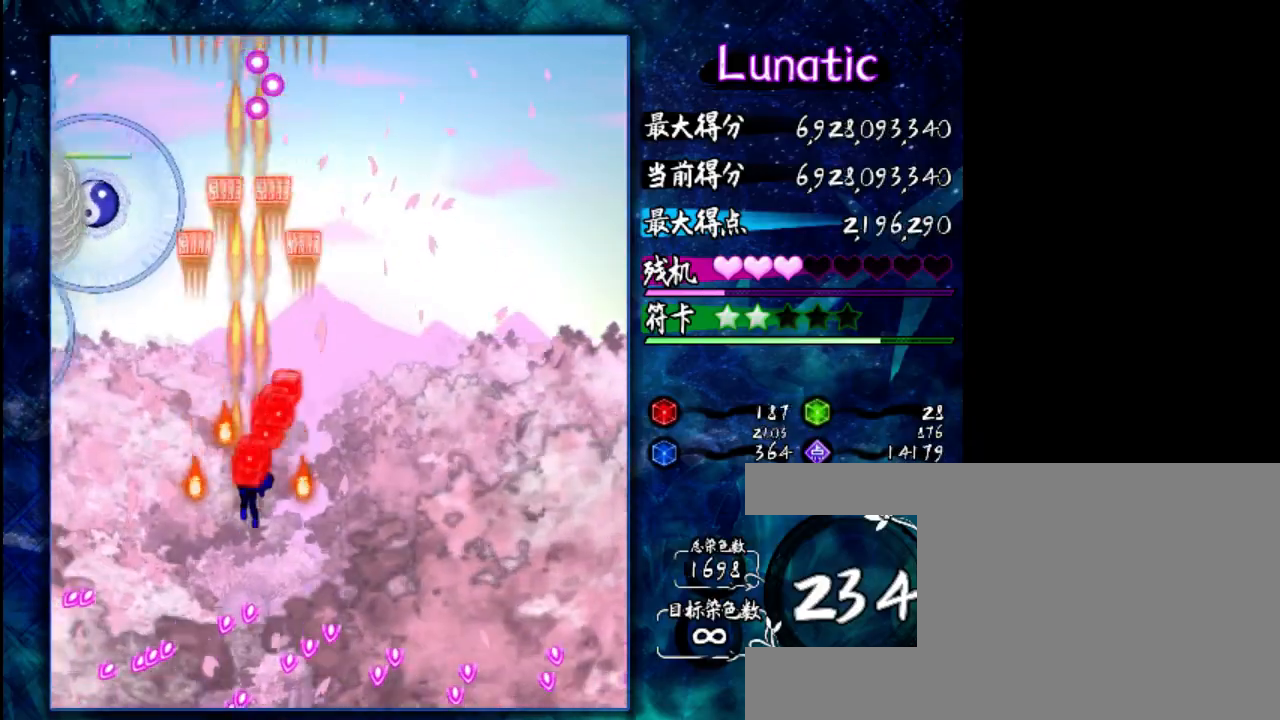
{"keys": ["shift", "z"], "events": [[67, "left", "down"], [100, "down", "up"], [167, "shift", "down"], [233, "left", "up"], [267, "down", "down"], [433, "down", "up"]]}
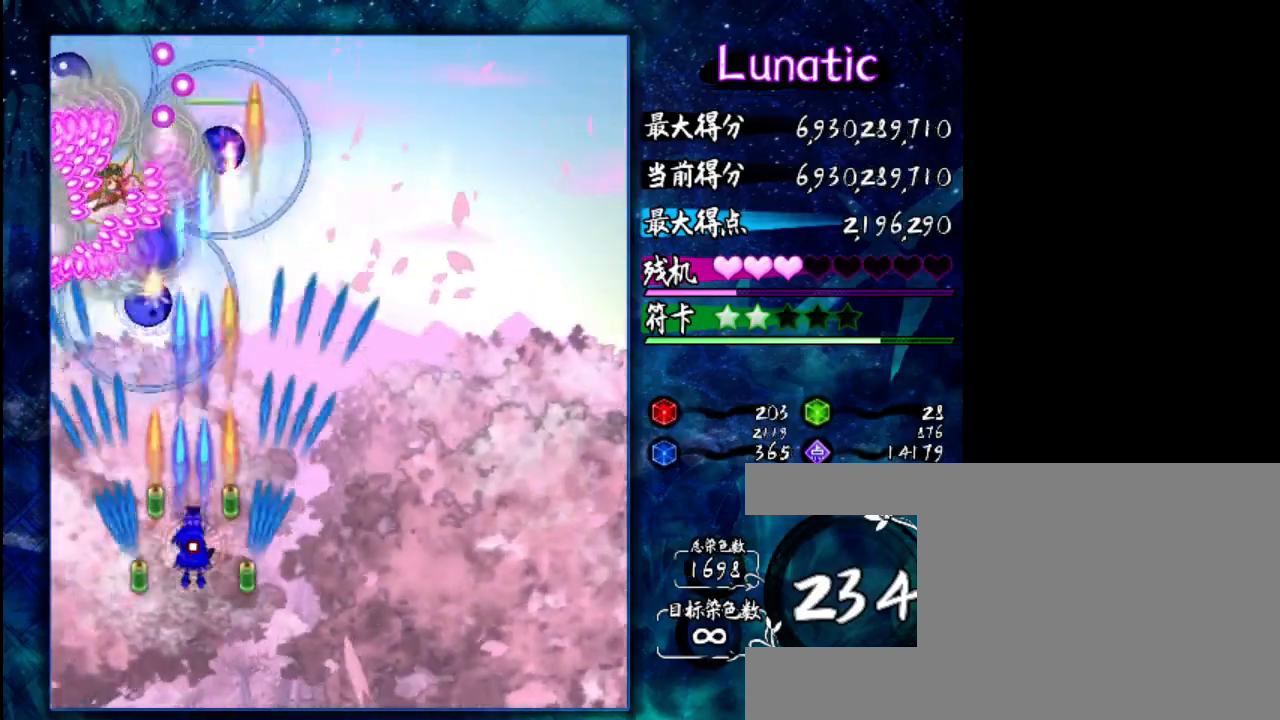
{"keys": ["right", "shift", "z"], "events": [[100, "down", "down"], [133, "down", "up"], [333, "right", "down"]]}
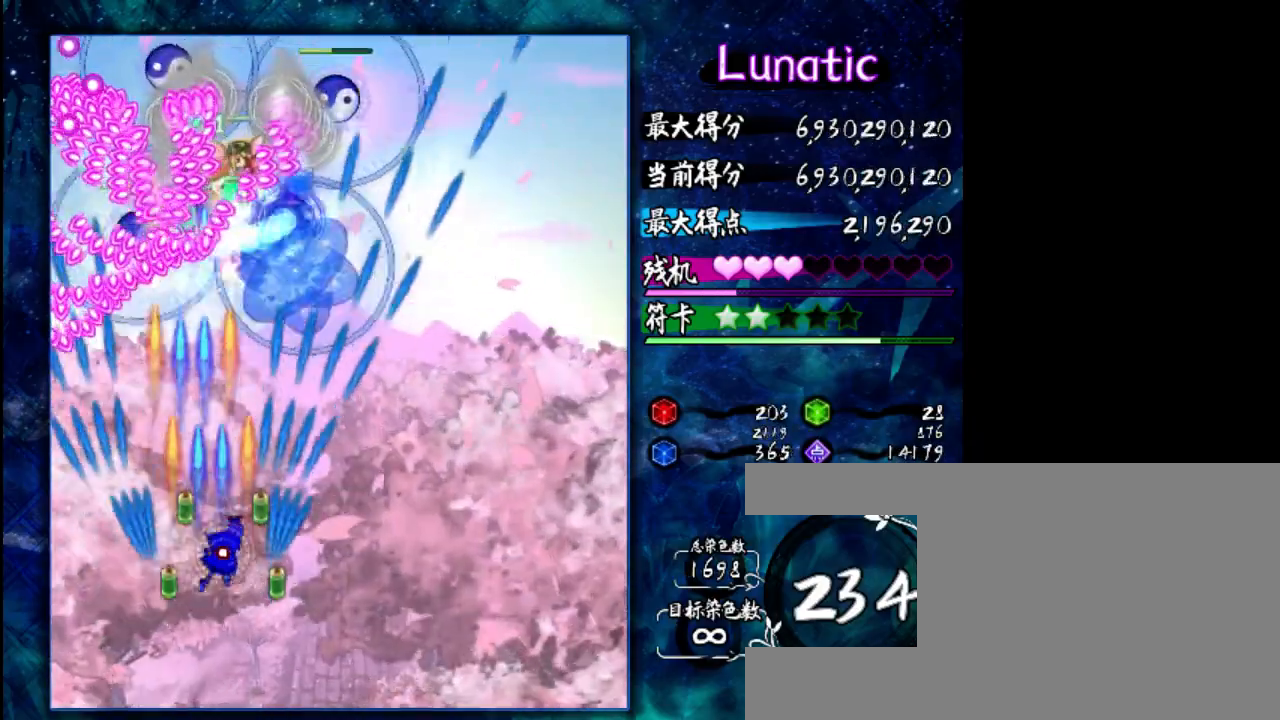
{"keys": ["z"], "events": [[33, "shift", "up"], [67, "right", "up"], [200, "shift", "down"], [267, "right", "down"], [267, "shift", "up"], [400, "shift", "down"], [433, "right", "up"], [467, "shift", "up"]]}
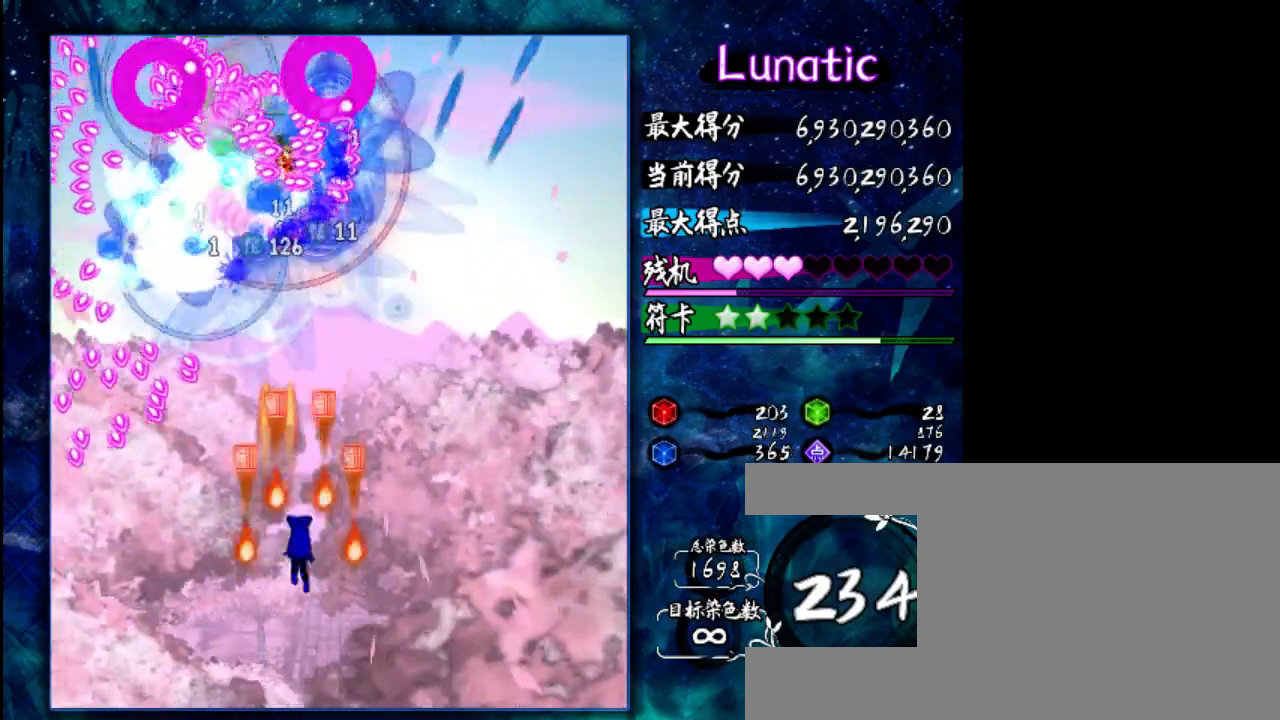
{"keys": ["right", "z"], "events": [[67, "shift", "down"], [167, "shift", "up"], [233, "shift", "down"], [317, "shift", "up"], [417, "right", "down"], [417, "shift", "down"], [483, "shift", "up"]]}
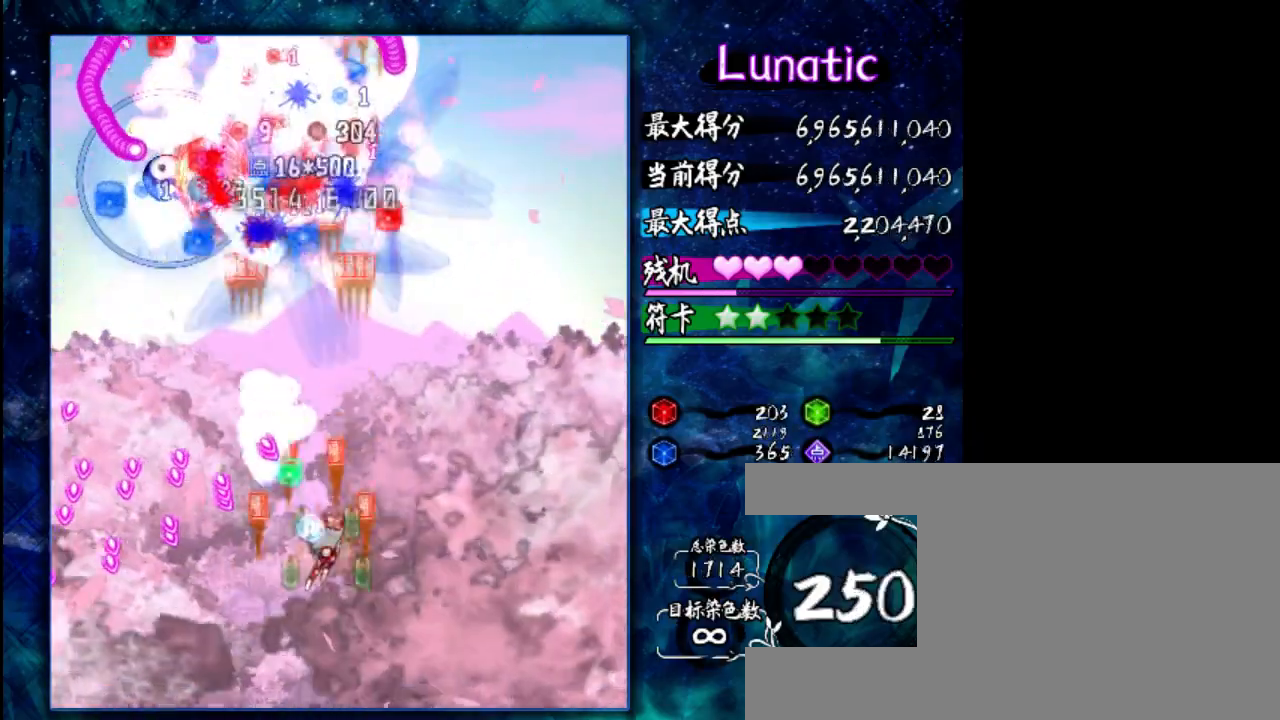
{"keys": ["z"], "events": [[217, "up", "down"], [250, "right", "up"], [417, "up", "up"]]}
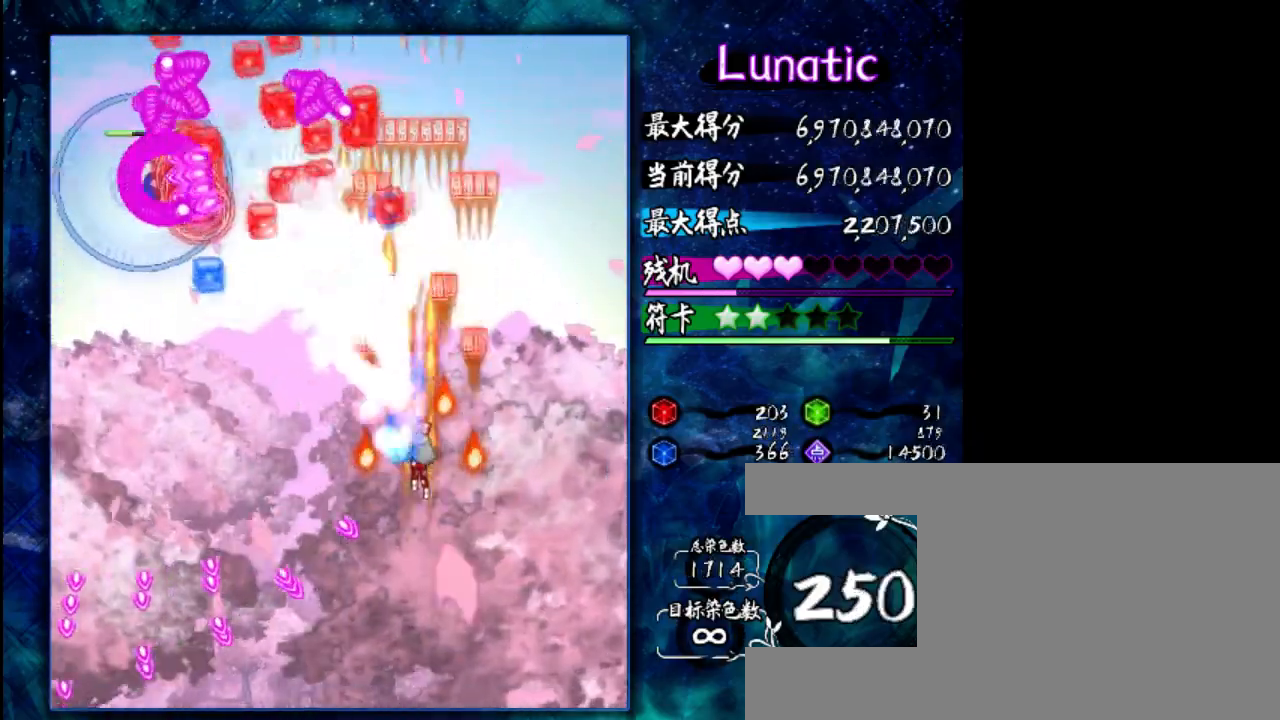
{"keys": ["left", "z"], "events": [[117, "right", "down"], [217, "right", "up"], [417, "left", "down"]]}
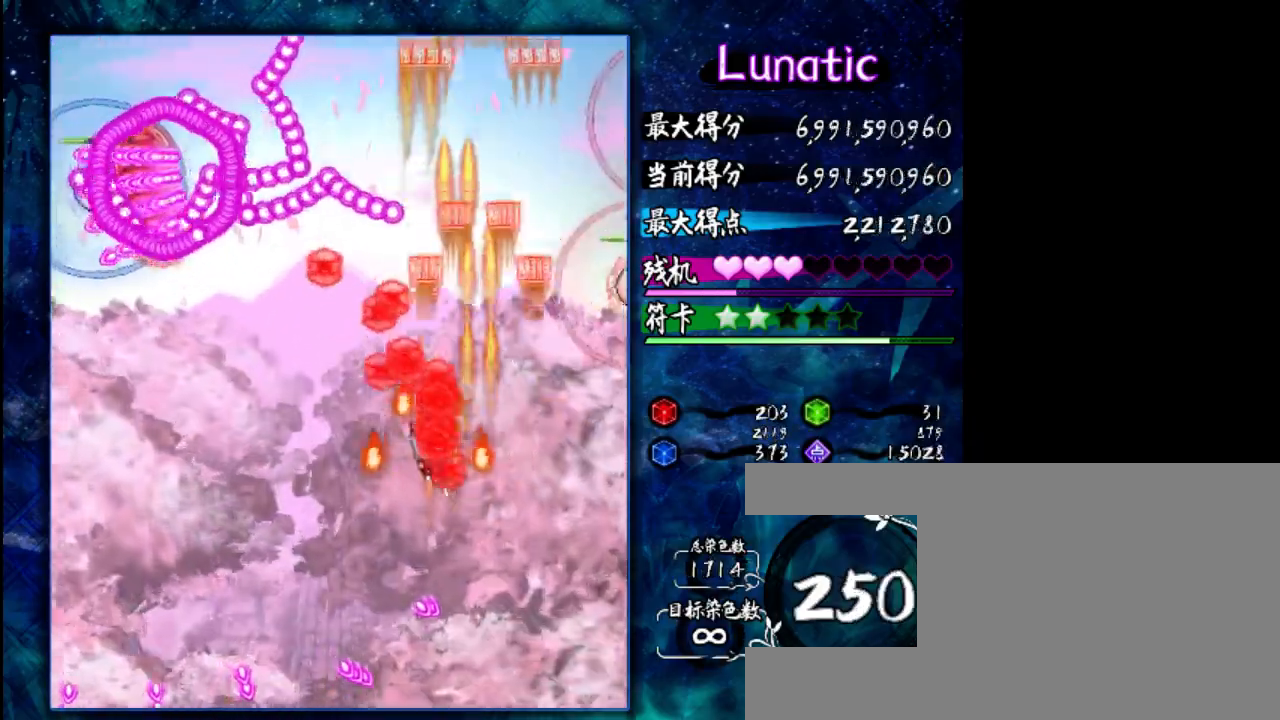
{"keys": ["z"], "events": [[83, "down", "down"], [117, "left", "up"], [183, "down", "up"], [317, "right", "down"], [467, "right", "up"]]}
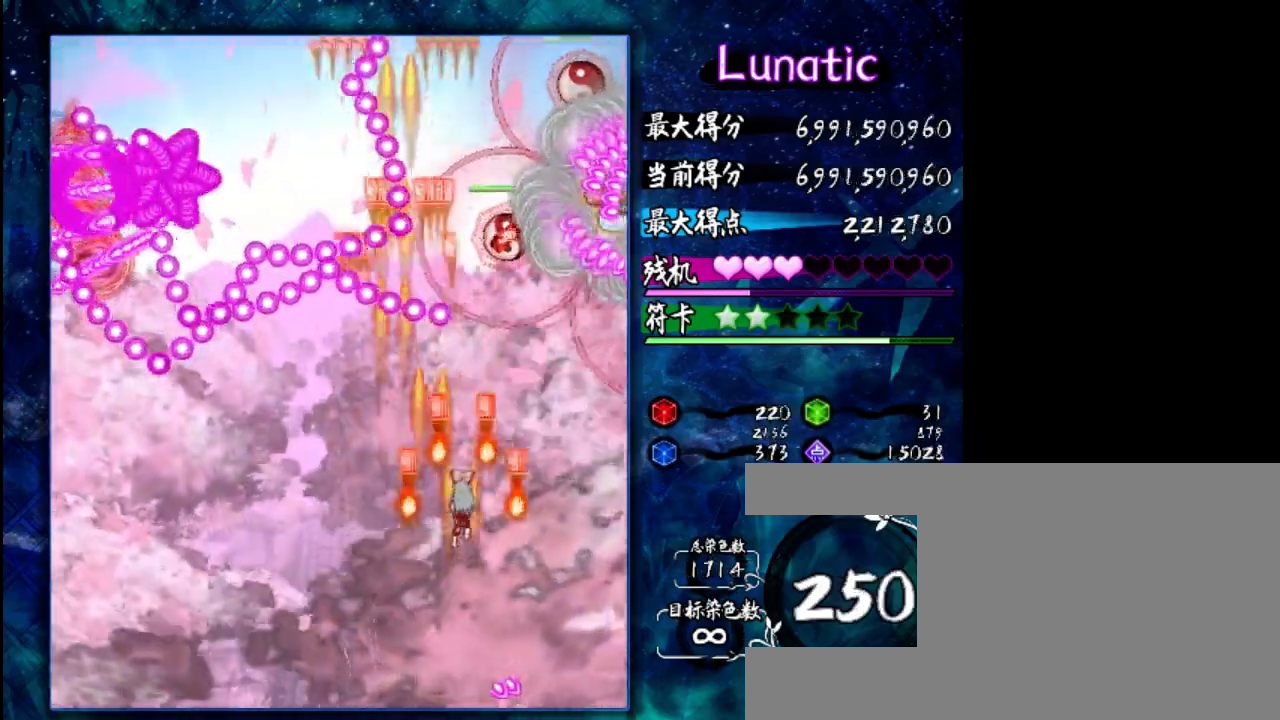
{"keys": ["z"], "events": [[67, "down", "down"], [133, "down", "up"], [300, "down", "down"], [400, "down", "up"]]}
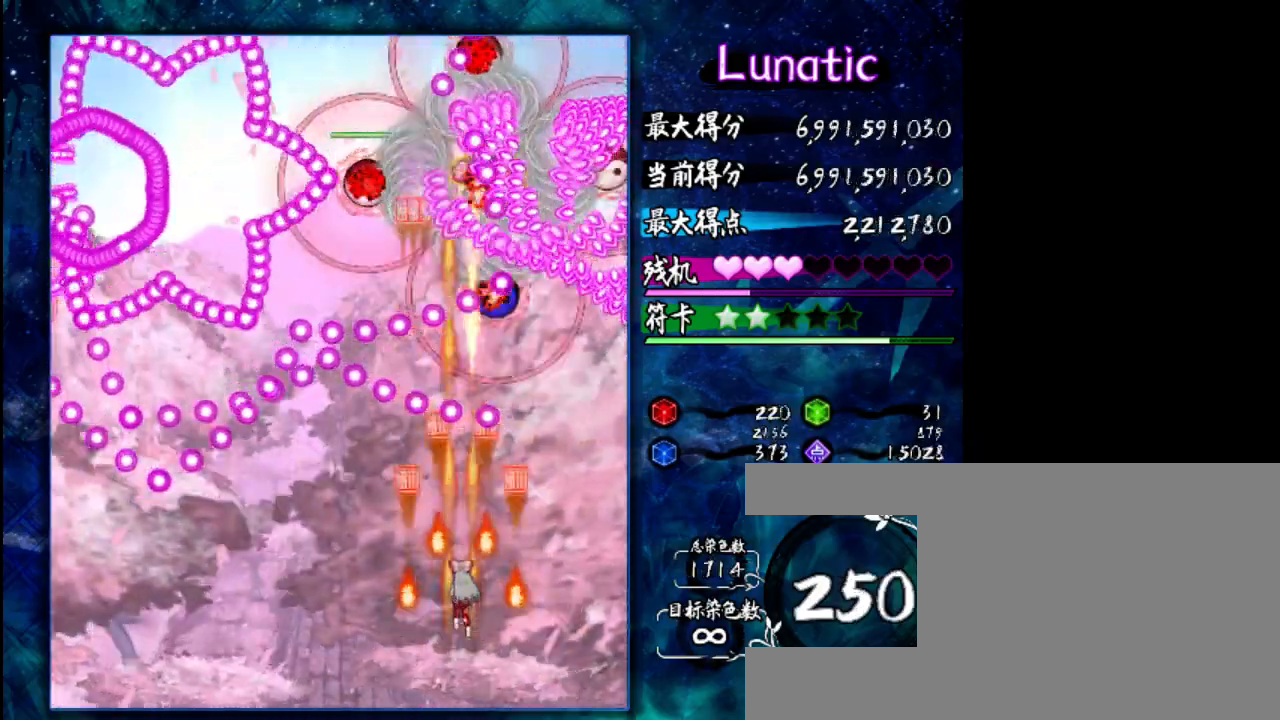
{"keys": ["down", "left", "z"], "events": [[67, "left", "down"], [100, "down", "down"], [200, "left", "up"], [433, "left", "down"]]}
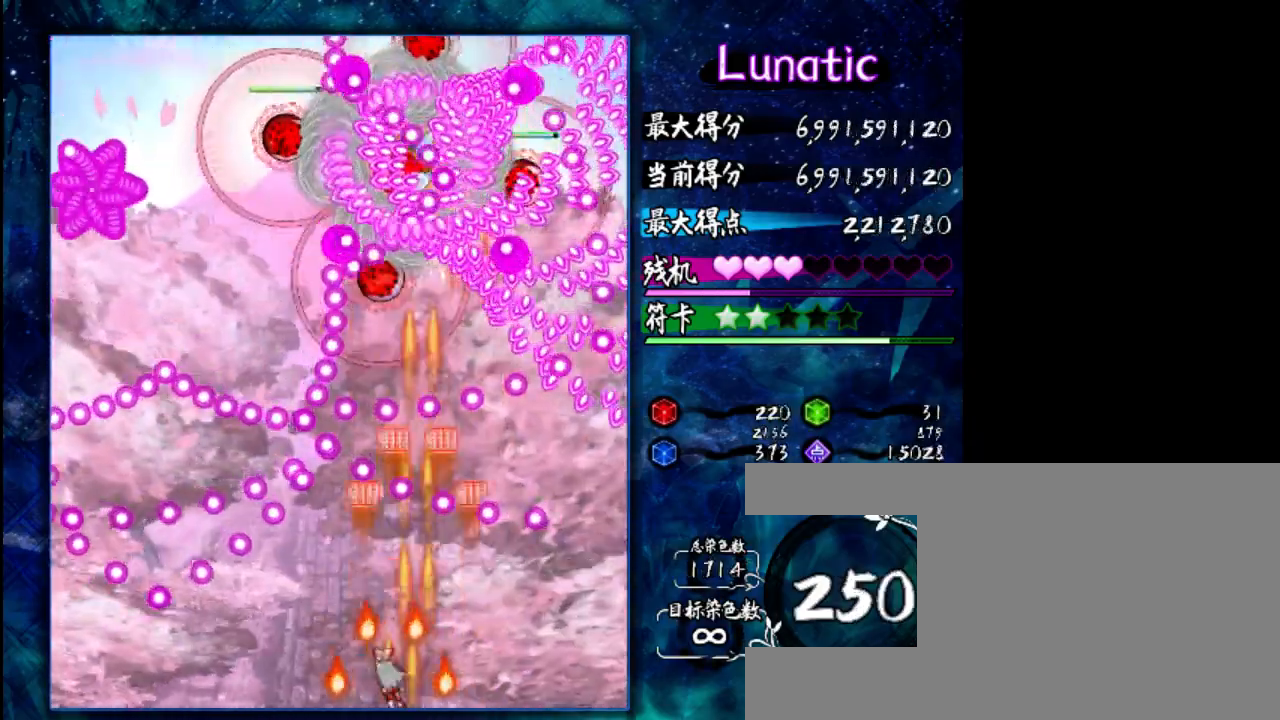
{"keys": ["shift", "z"], "events": [[133, "down", "up"], [133, "left", "up"], [433, "shift", "down"]]}
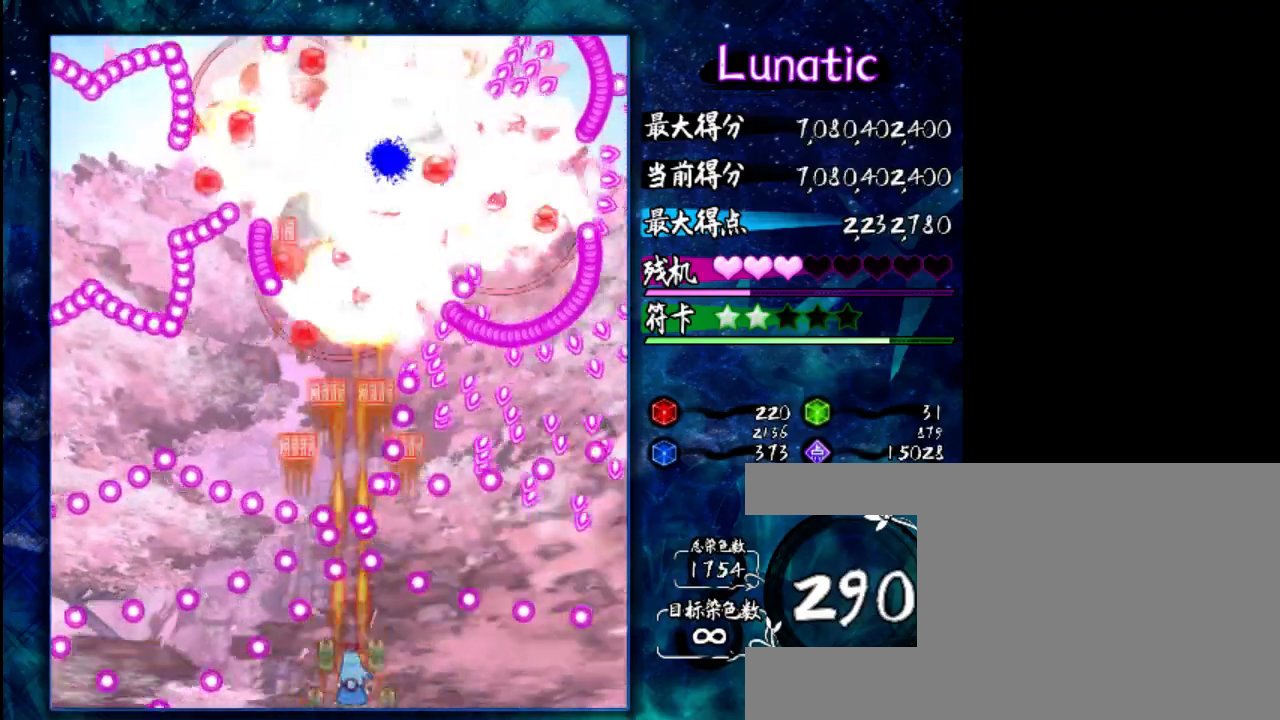
{"keys": ["left", "shift"], "events": [[83, "shift", "up"], [250, "z", "up"], [350, "shift", "down"], [450, "left", "down"]]}
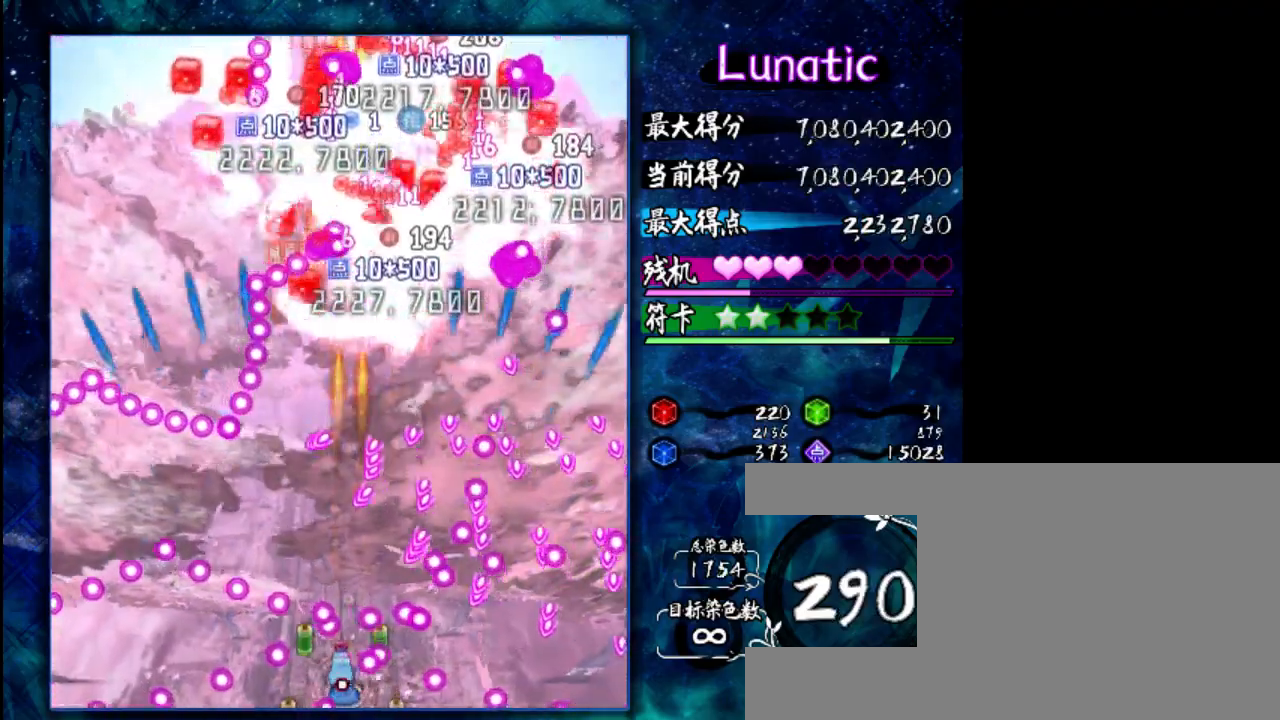
{"keys": ["shift"], "events": [[150, "left", "up"], [283, "up", "down"], [417, "up", "up"]]}
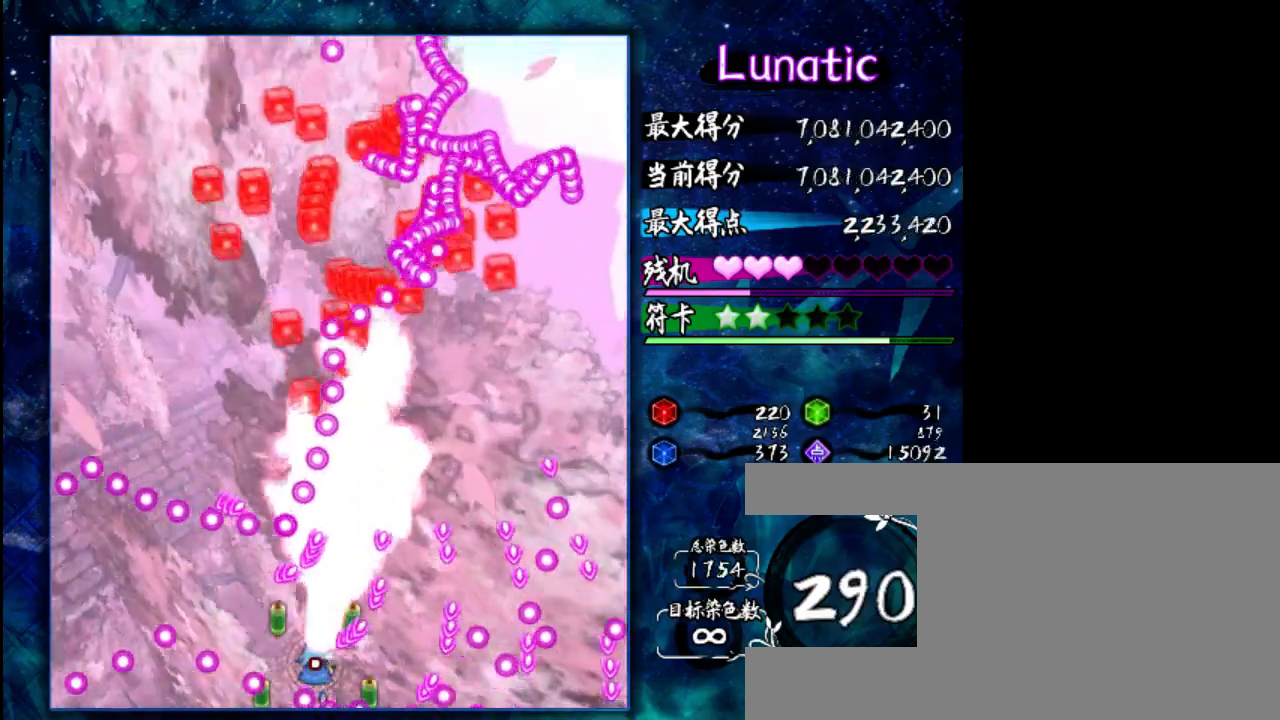
{"keys": ["down", "right", "shift"], "events": [[117, "left", "down"], [350, "left", "up"], [417, "down", "down"], [450, "right", "down"]]}
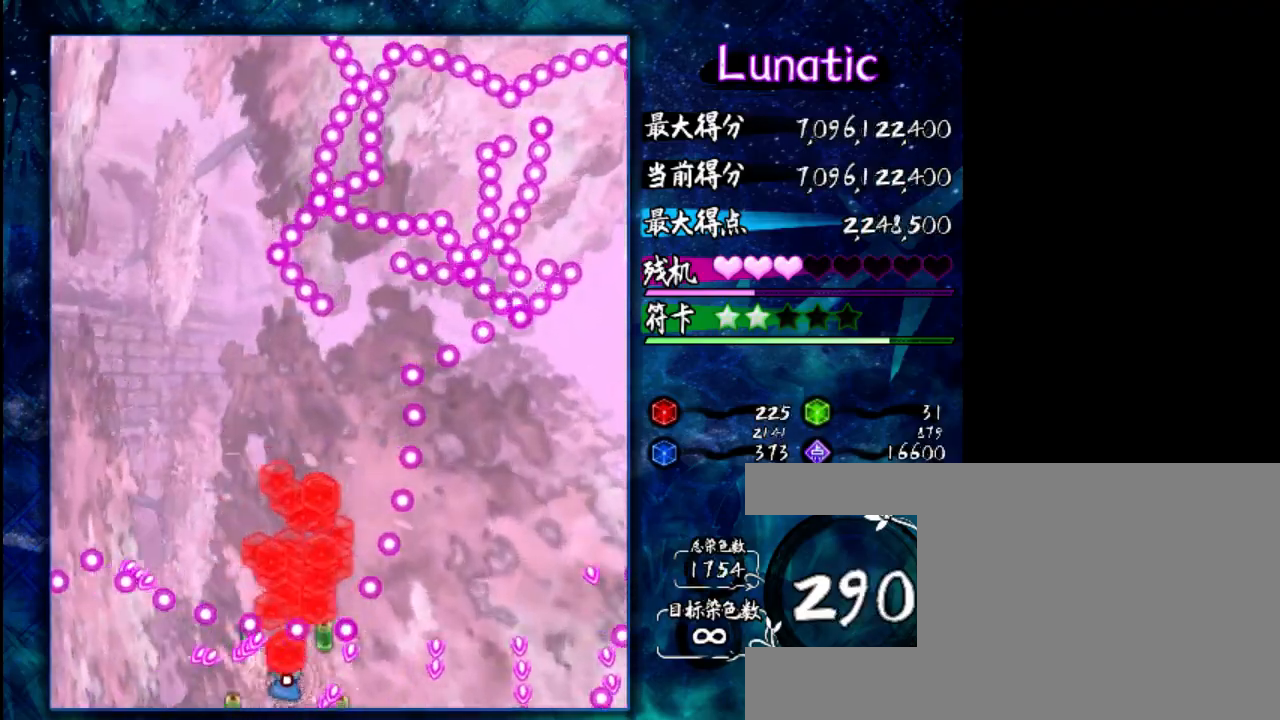
{"keys": ["shift"], "events": [[17, "right", "up"], [83, "down", "up"], [183, "right", "down"], [283, "up", "down"], [317, "right", "up"], [483, "up", "up"]]}
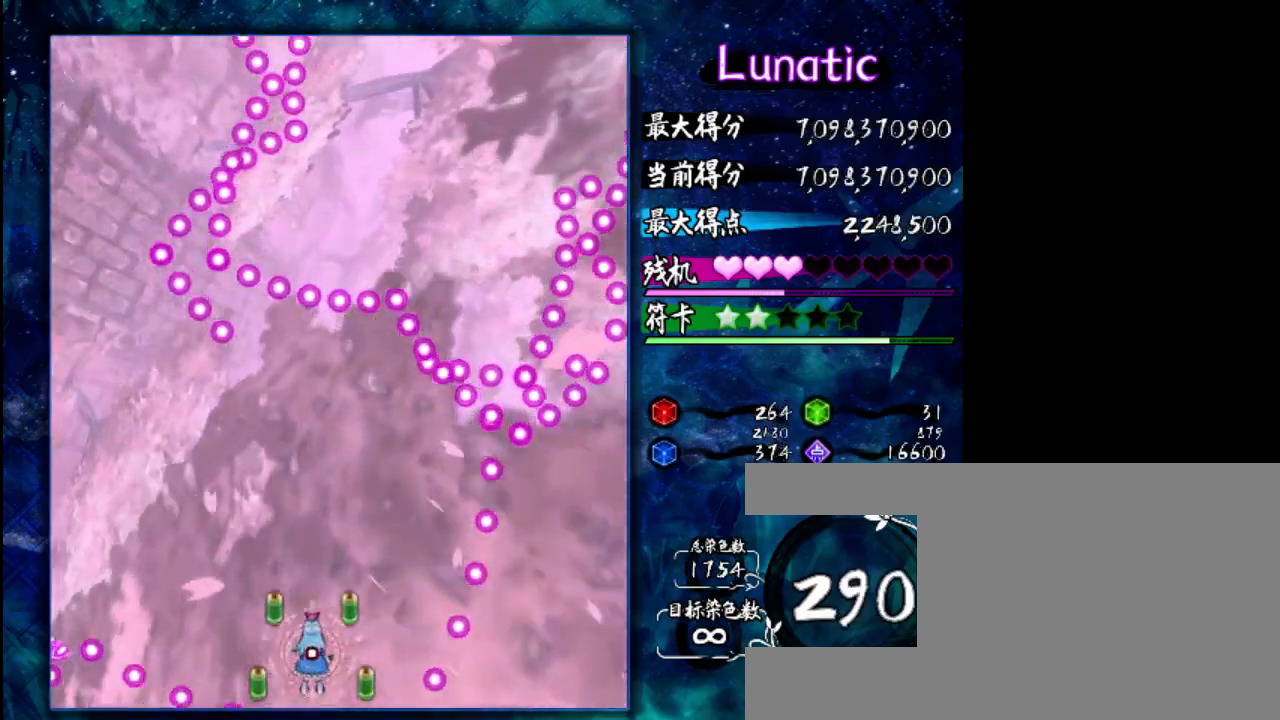
{"keys": ["shift", "up"], "events": [[50, "shift", "up"], [350, "up", "down"], [417, "shift", "down"]]}
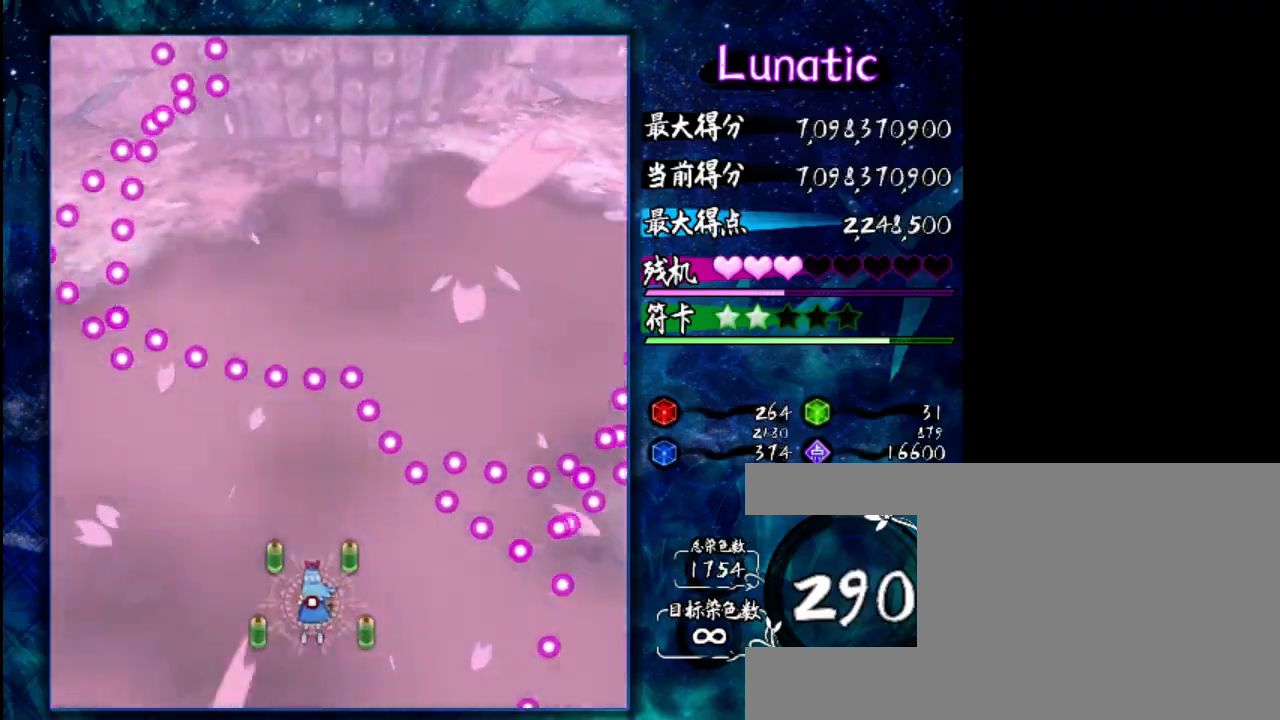
{"keys": ["shift", "up"], "events": [[100, "up", "up"], [133, "left", "down"], [400, "up", "down"], [433, "left", "up"]]}
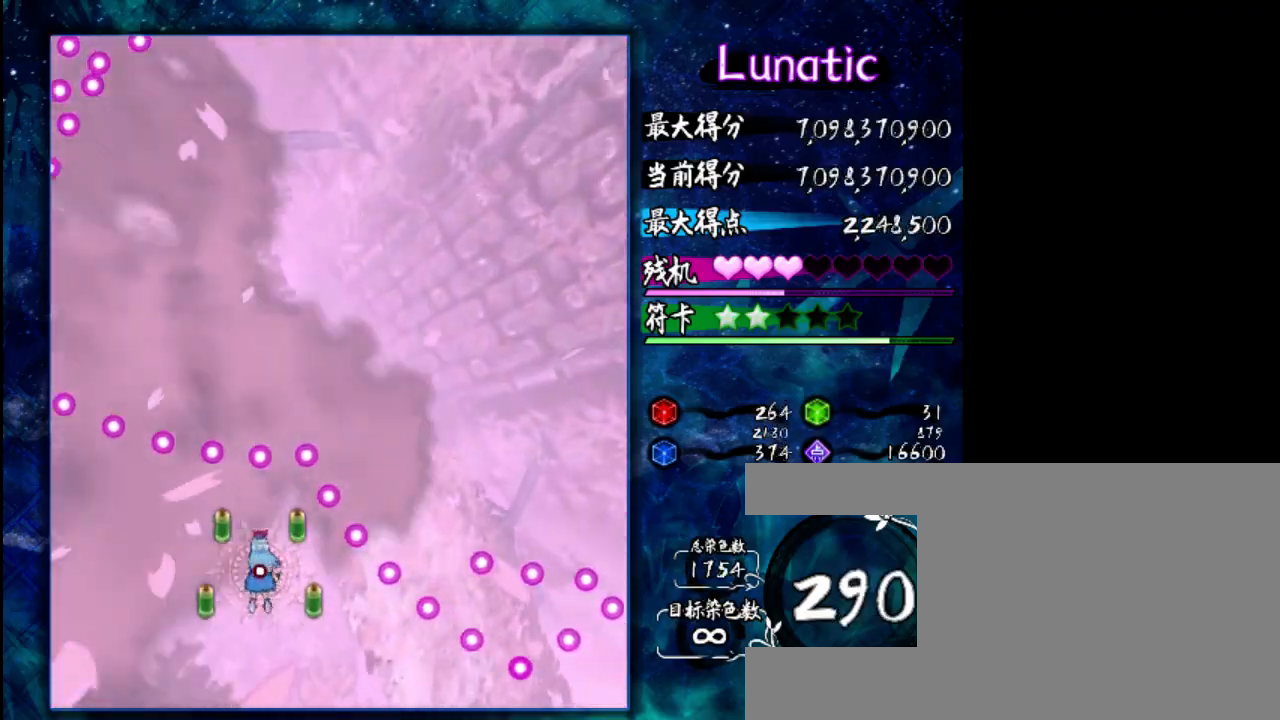
{"keys": ["up"], "events": [[200, "left", "down"], [267, "shift", "up"], [333, "left", "up"]]}
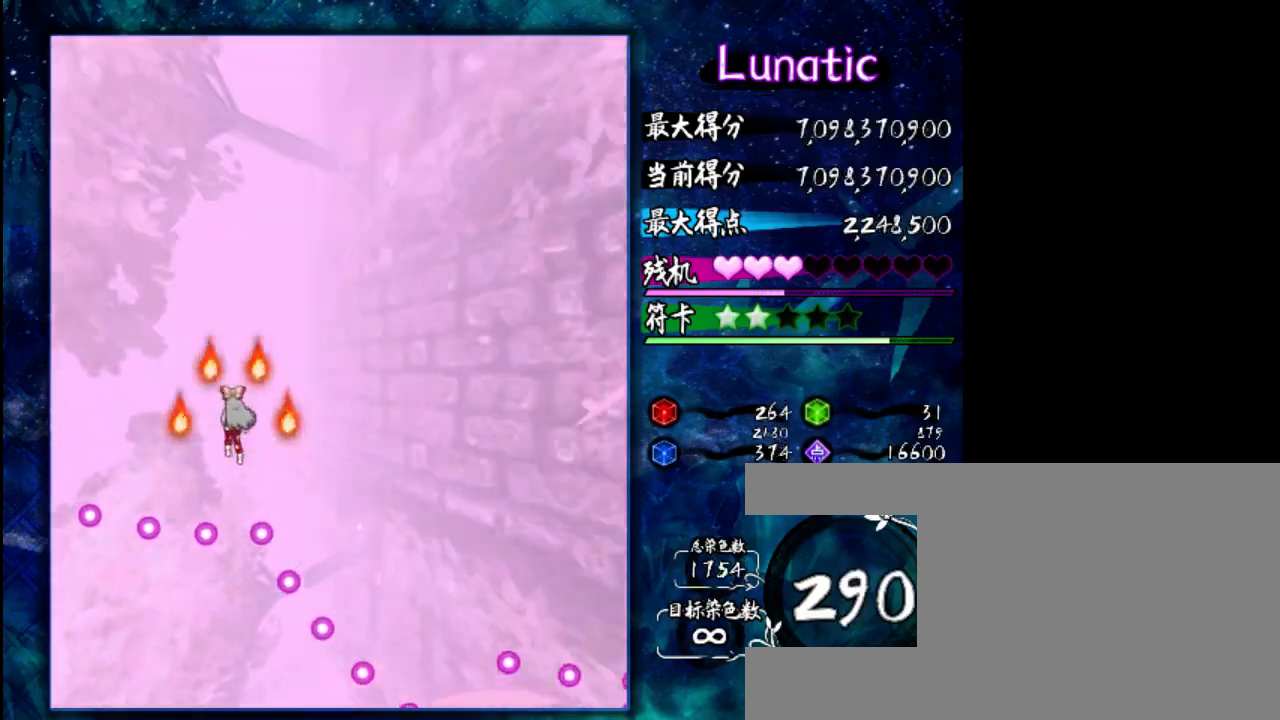
{"keys": ["right"], "events": [[100, "up", "up"], [500, "right", "down"]]}
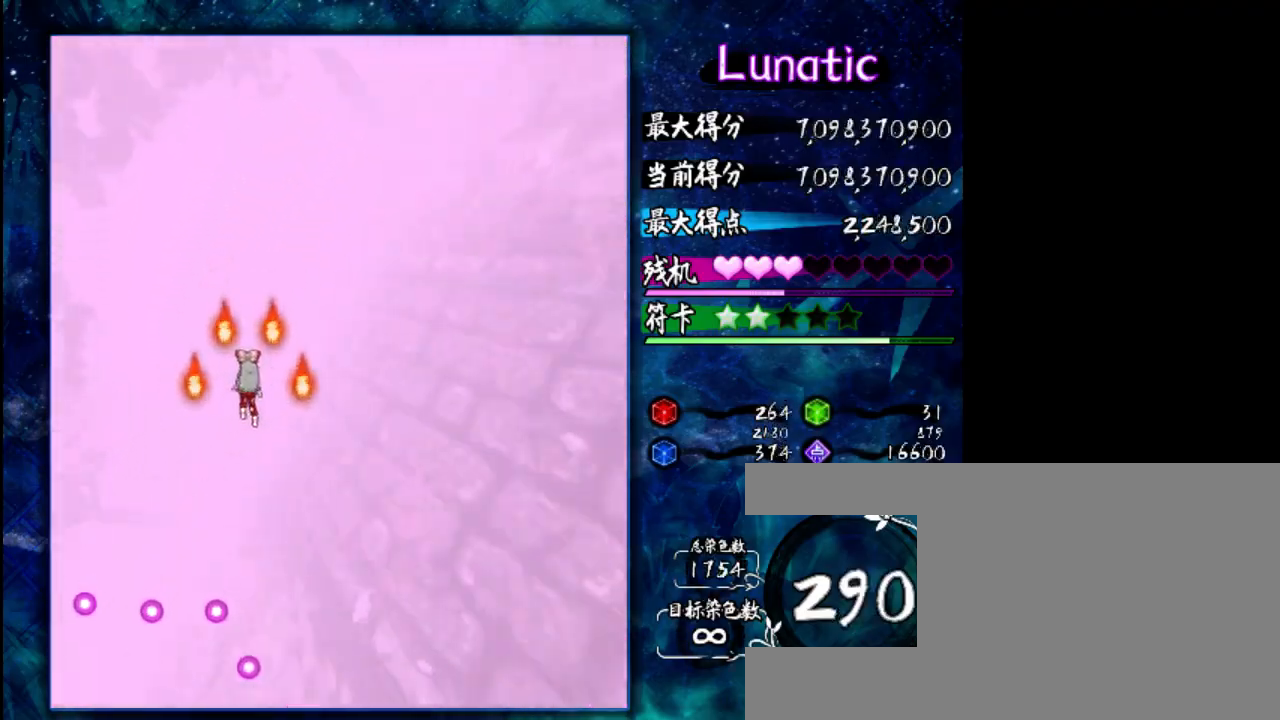
{"keys": ["down"], "events": [[33, "down", "down"], [217, "right", "up"]]}
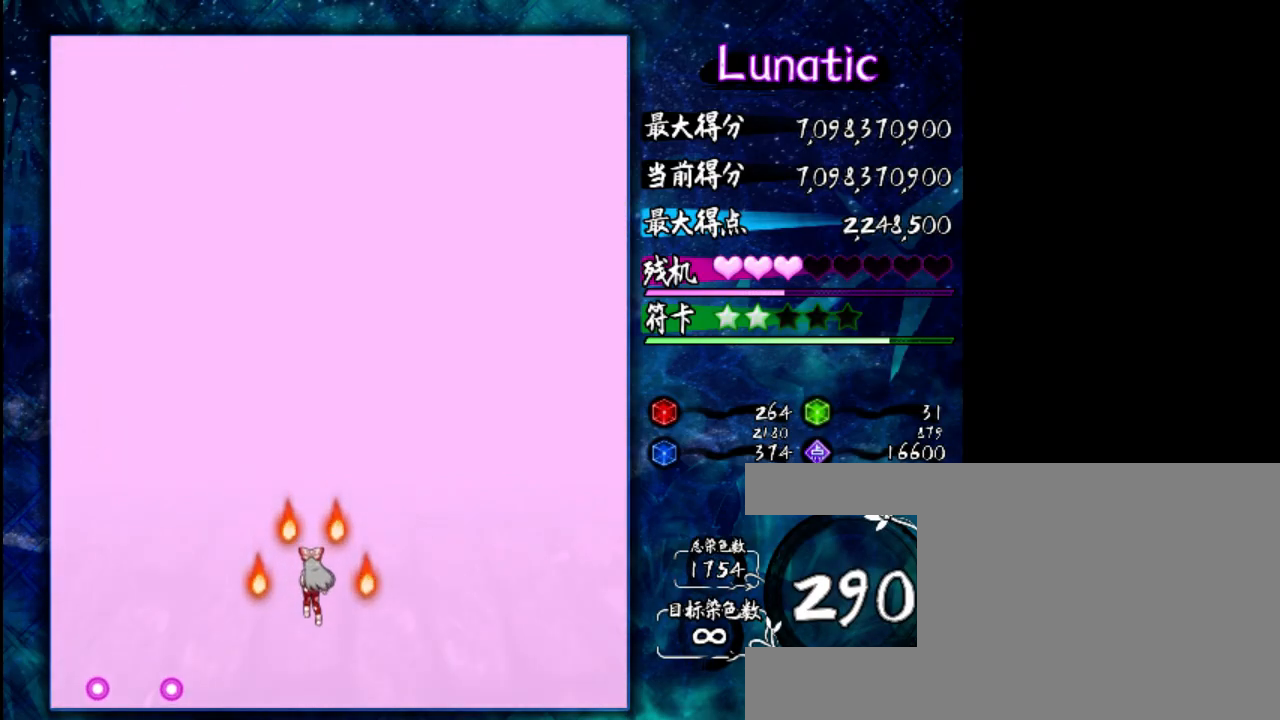
{"keys": [], "events": [[250, "right", "down"], [417, "right", "up"], [483, "down", "up"]]}
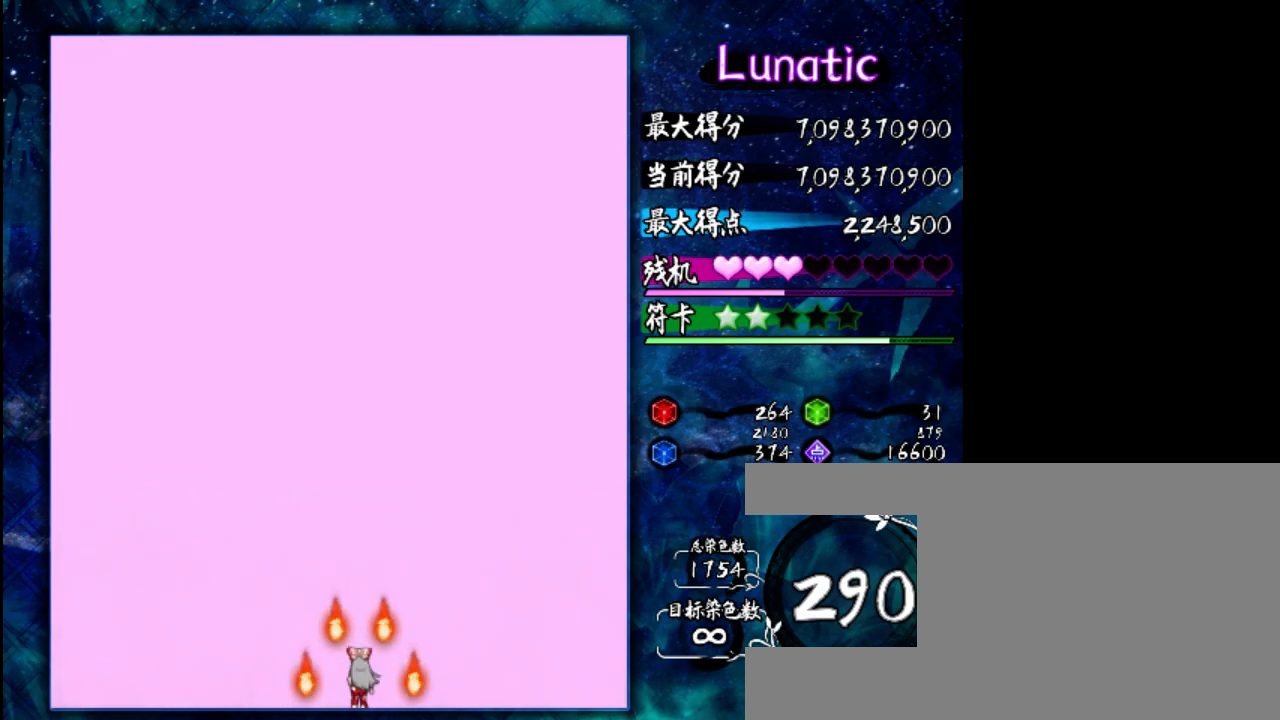
{"keys": [], "events": []}
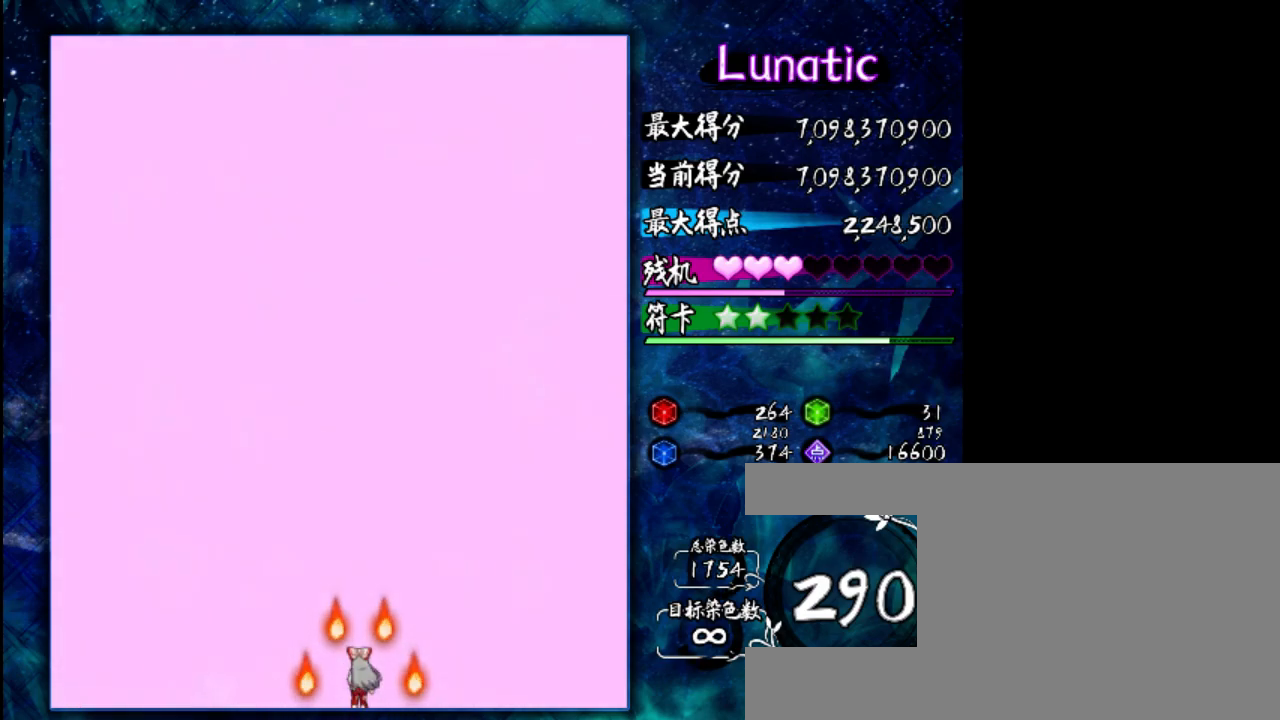
{"keys": [], "events": []}
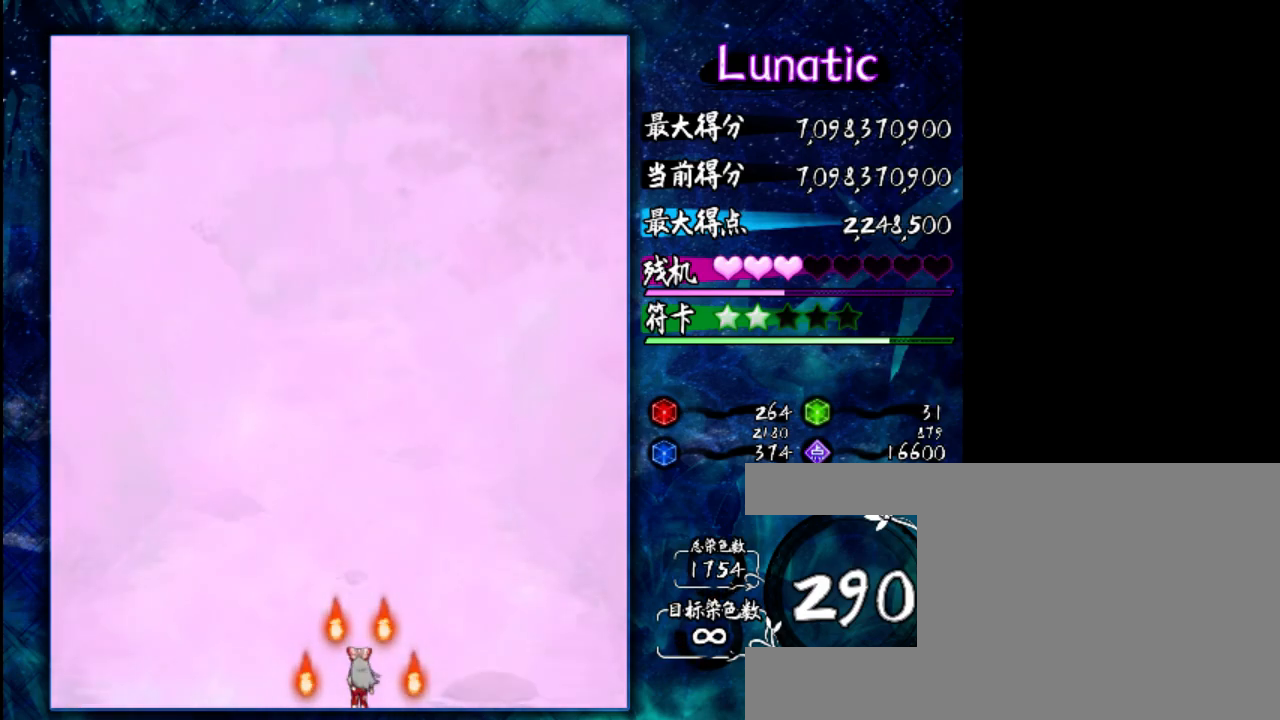
{"keys": [], "events": []}
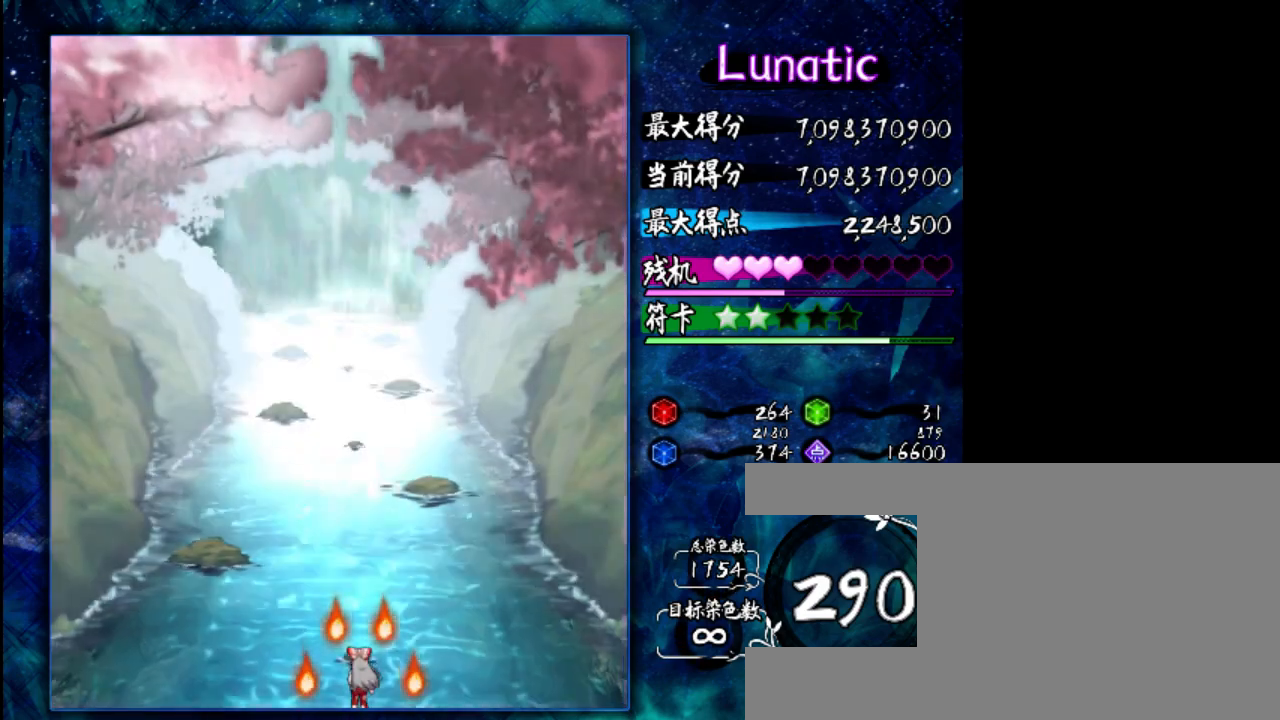
{"keys": [], "events": []}
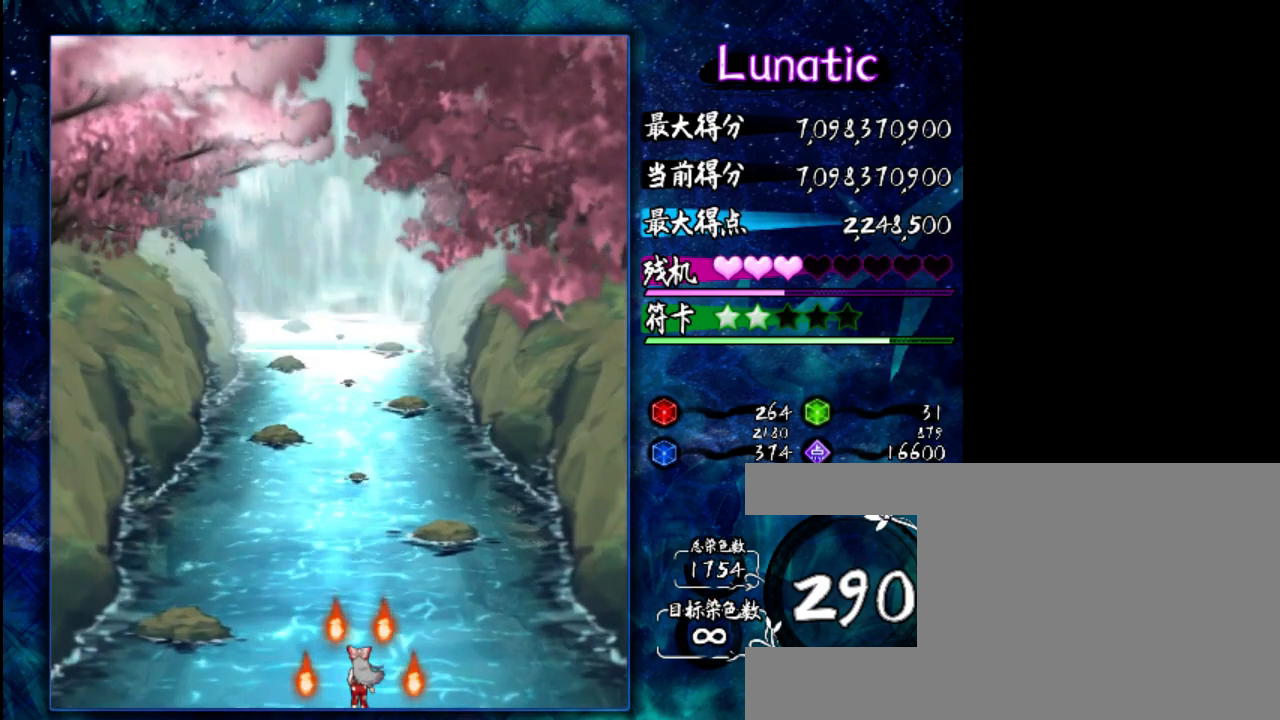
{"keys": ["z"], "events": [[133, "z", "down"]]}
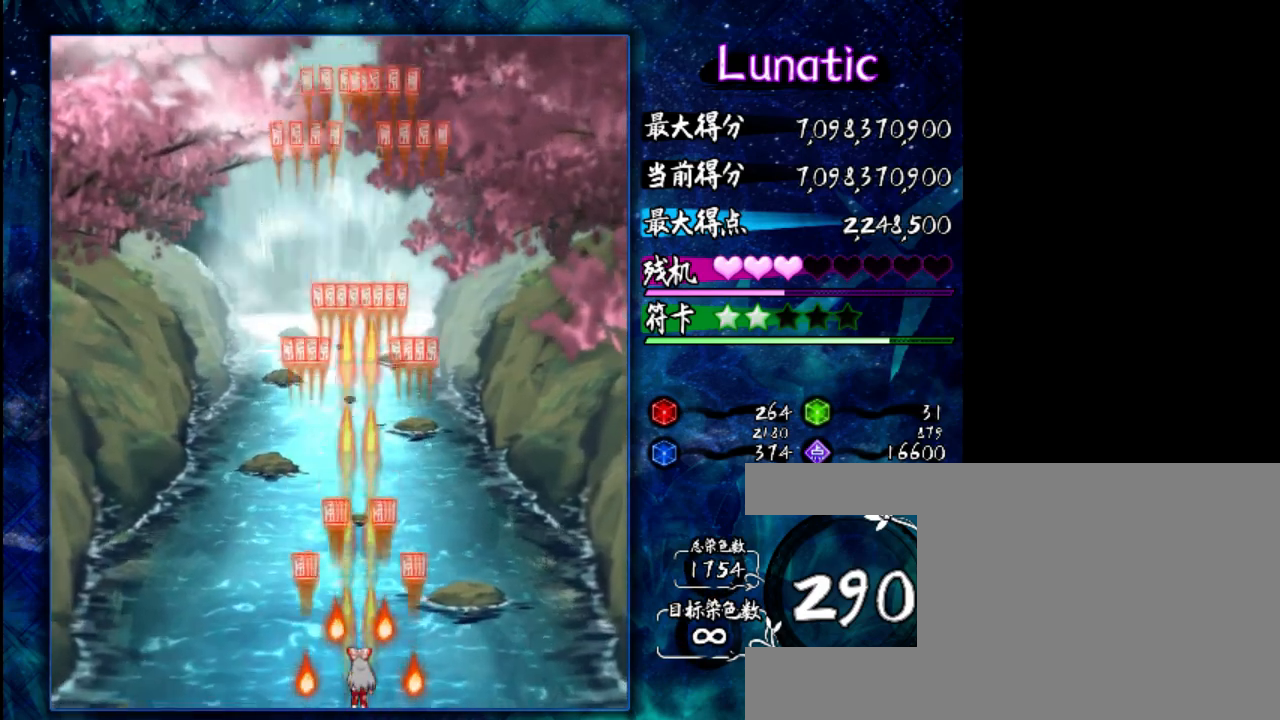
{"keys": ["z"], "events": [[167, "z", "up"], [217, "z", "down"]]}